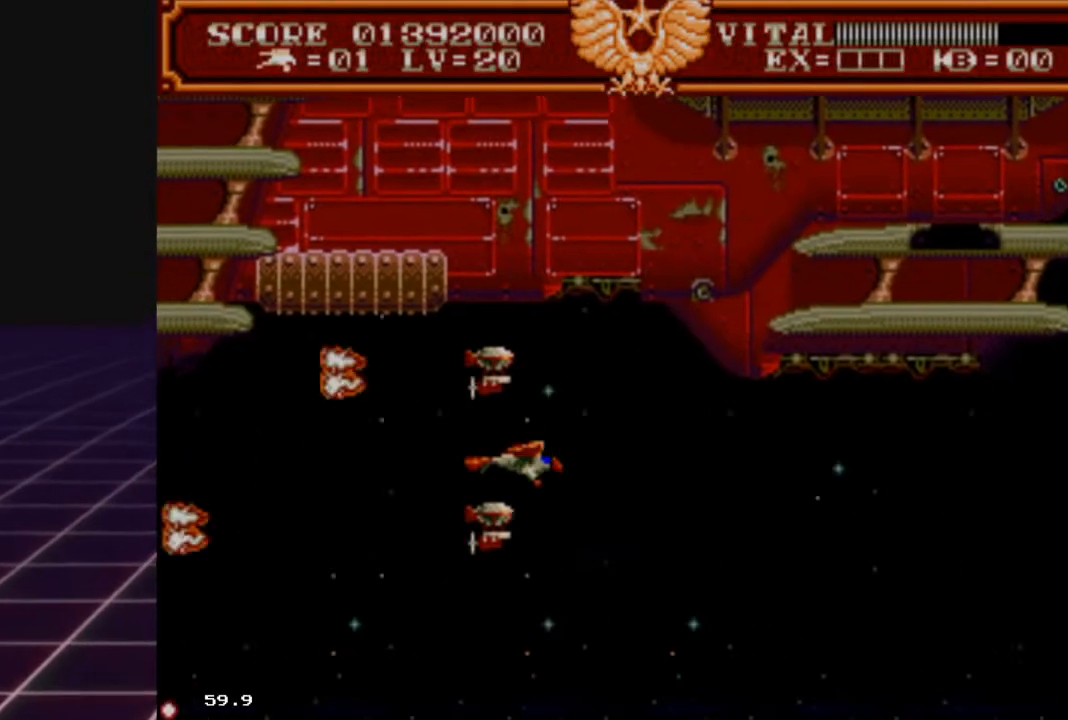
Gameplay with a controller (Xbox layout); each line is a JSON object with the inputs held at the frame after it. "events" lists button and stick changes between this image and that frame as [ms after this image, input, new state], when the widget could be followed in between.
{"buttons": ["L2"], "left_stick": "right", "right_stick": "center", "events": [[200, "left_stick", "center"], [333, "left_stick", "right"]]}
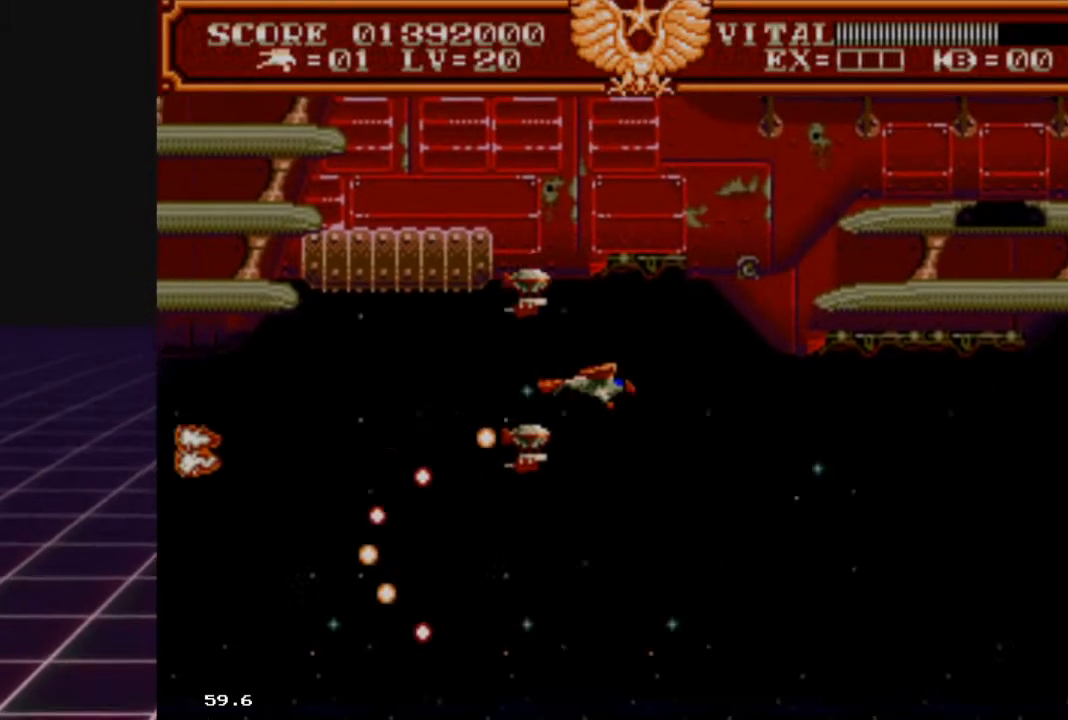
{"buttons": ["L2"], "left_stick": "center", "right_stick": "center", "events": [[67, "left_stick", "center"], [167, "left_stick", "up-right"], [367, "left_stick", "center"]]}
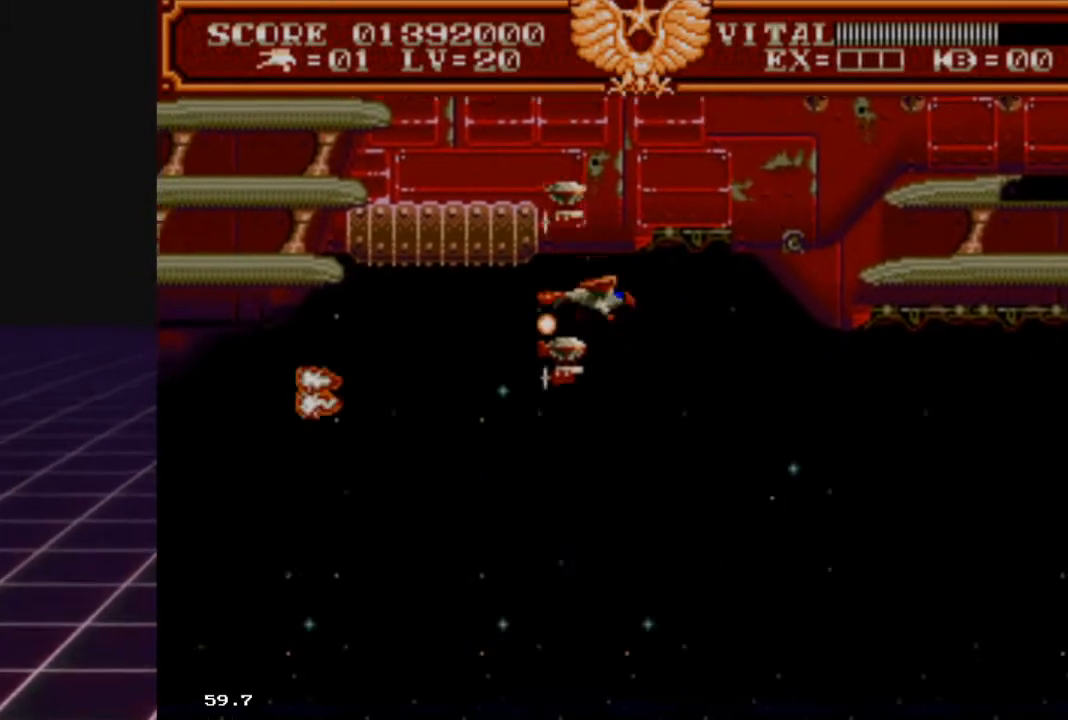
{"buttons": ["L2"], "left_stick": "up-right", "right_stick": "center", "events": [[67, "left_stick", "down-right"], [233, "left_stick", "center"], [467, "left_stick", "up-right"]]}
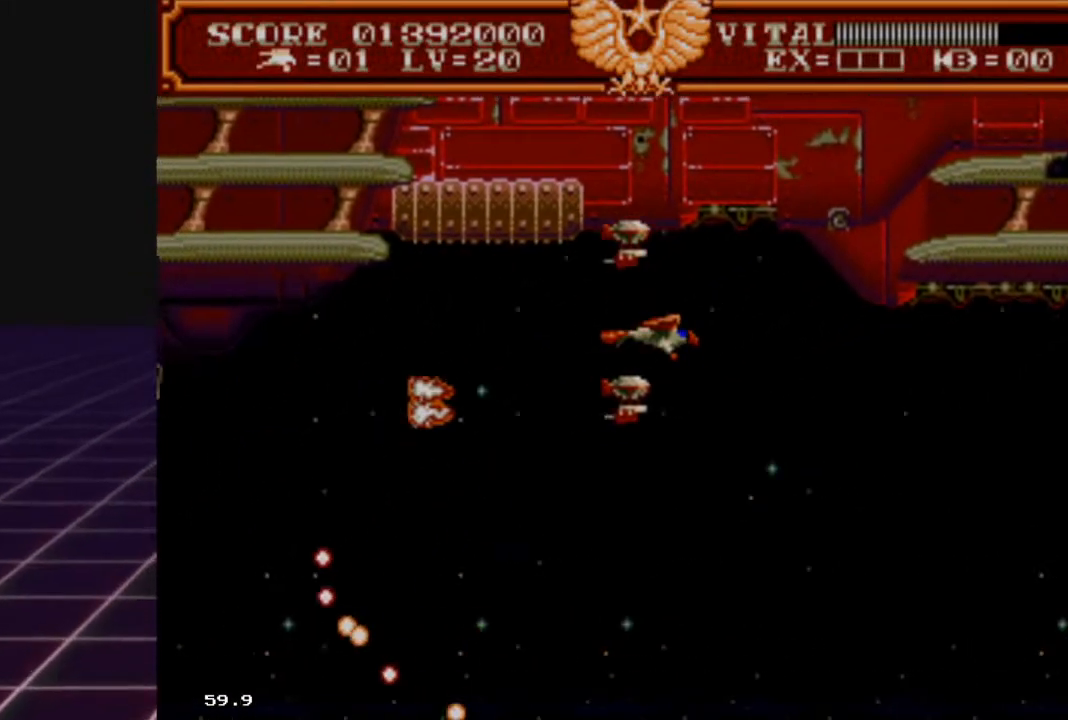
{"buttons": ["L2"], "left_stick": "center", "right_stick": "center", "events": [[167, "left_stick", "center"], [300, "left_stick", "up-right"], [467, "left_stick", "center"]]}
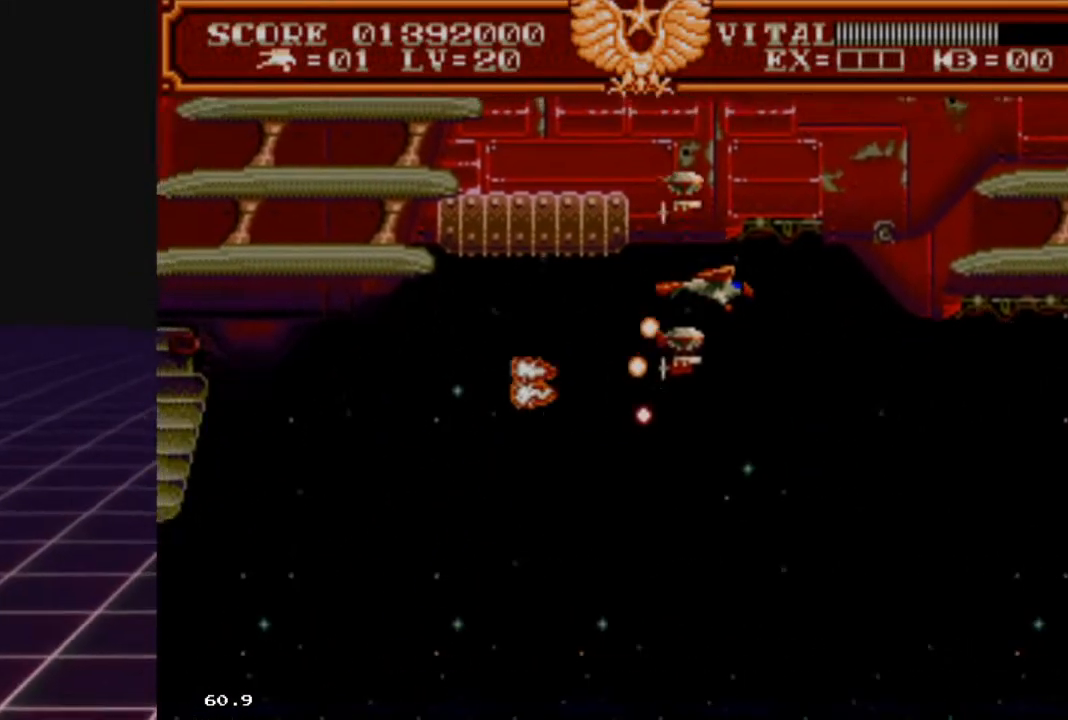
{"buttons": ["L2"], "left_stick": "center", "right_stick": "center", "events": [[100, "left_stick", "down"], [267, "left_stick", "center"]]}
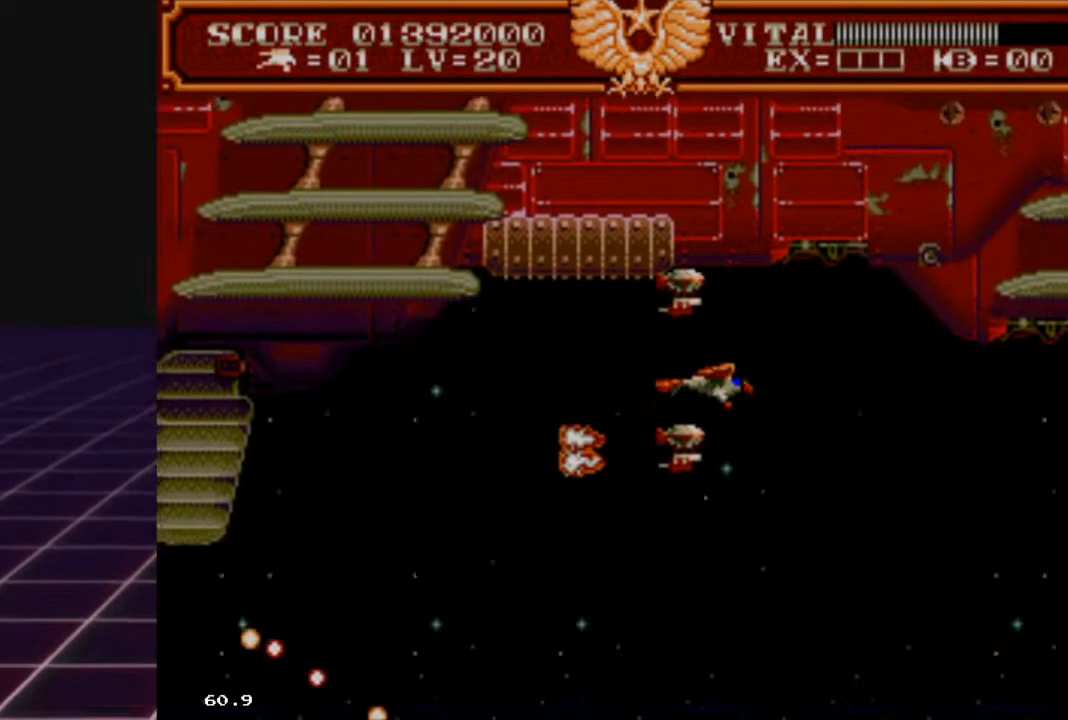
{"buttons": ["L2"], "left_stick": "center", "right_stick": "center", "events": [[200, "left_stick", "right"], [400, "left_stick", "center"]]}
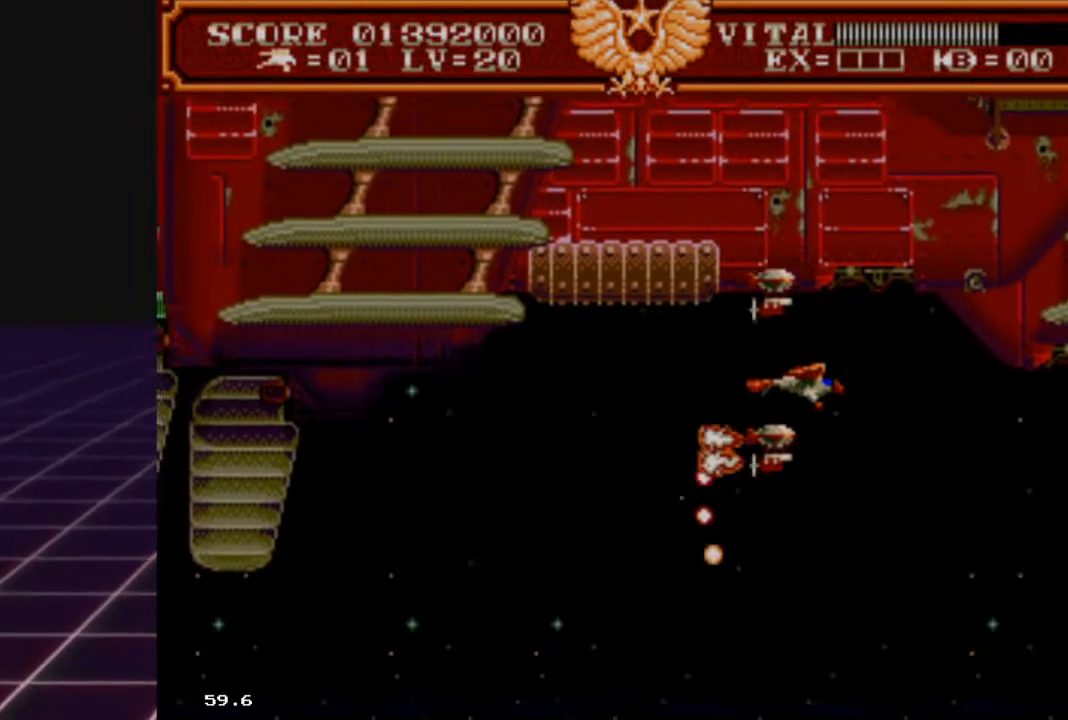
{"buttons": ["L2"], "left_stick": "down", "right_stick": "center", "events": [[367, "left_stick", "down"]]}
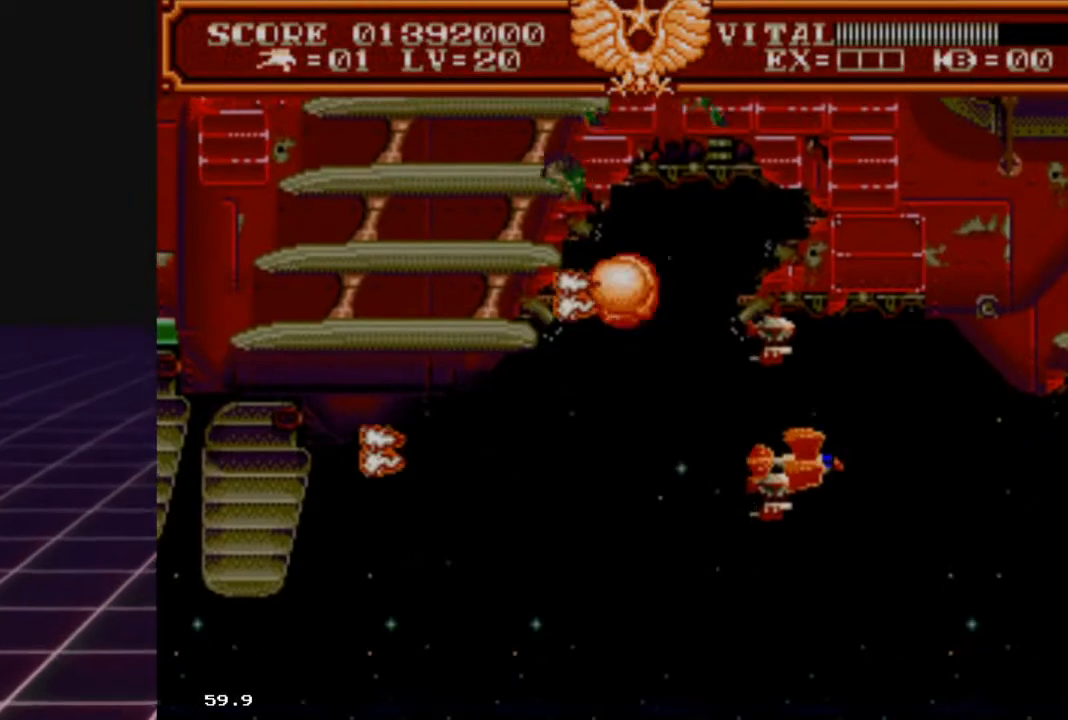
{"buttons": ["L2"], "left_stick": "up-left", "right_stick": "center", "events": [[67, "left_stick", "down-left"], [400, "left_stick", "up-left"]]}
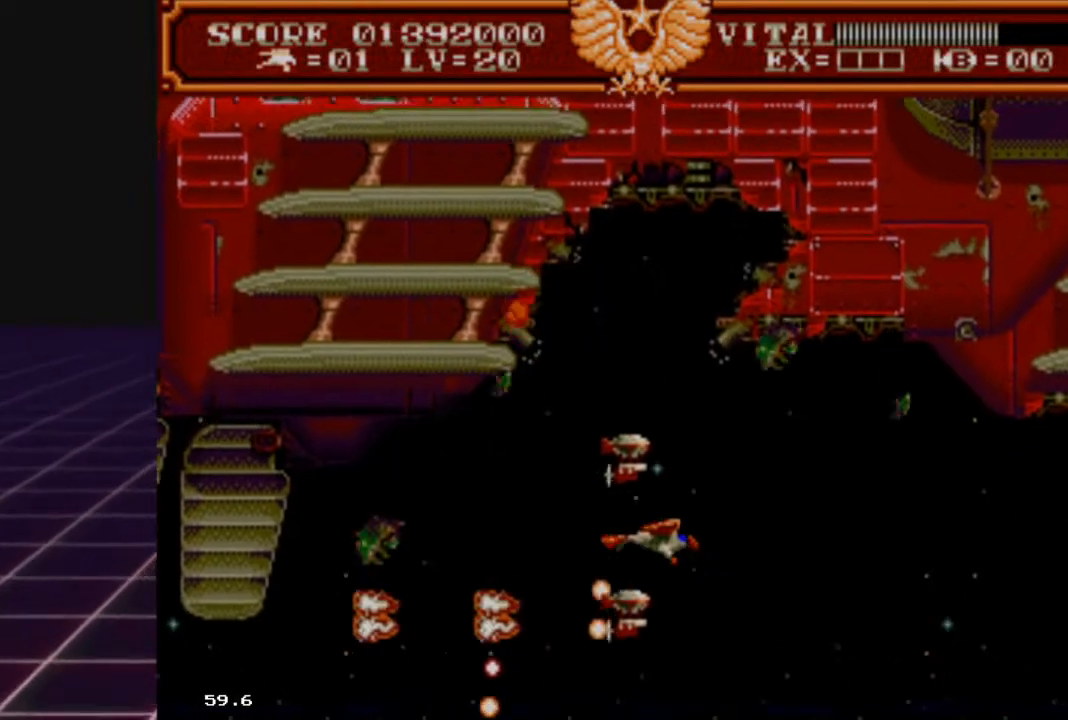
{"buttons": ["L2"], "left_stick": "center", "right_stick": "center", "events": [[67, "left_stick", "center"], [100, "L2", "up"], [267, "L2", "down"], [267, "left_stick", "up"], [467, "left_stick", "center"]]}
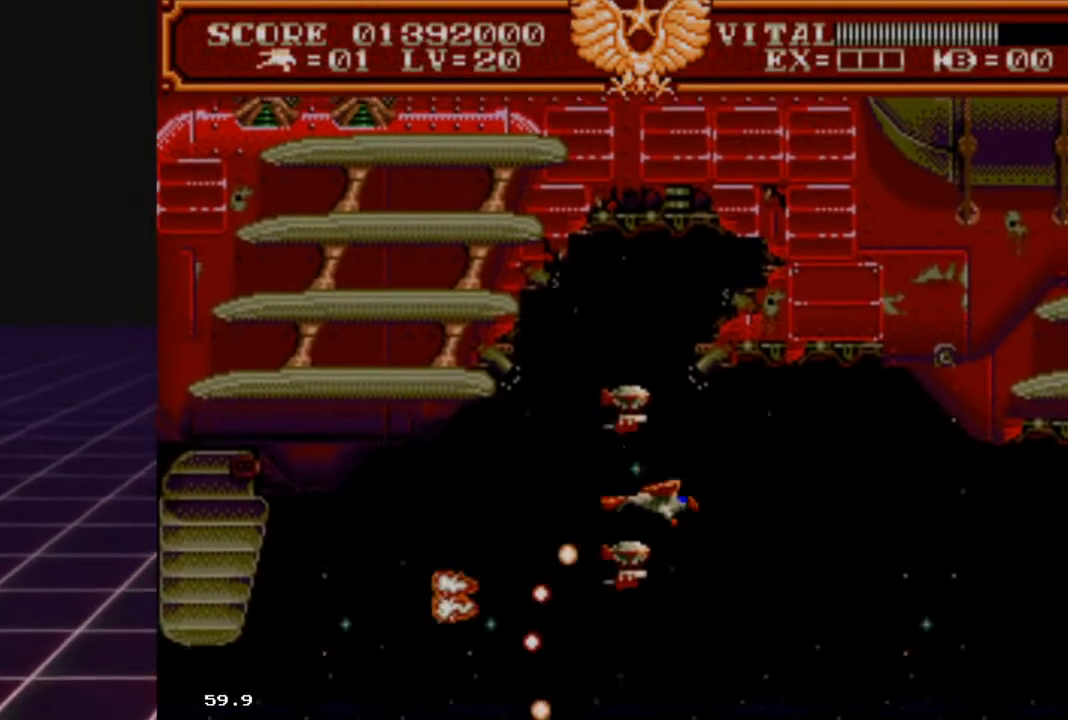
{"buttons": ["R2"], "left_stick": "center", "right_stick": "center", "events": [[67, "L2", "up"], [200, "left_stick", "left"], [267, "R2", "down"], [367, "left_stick", "center"]]}
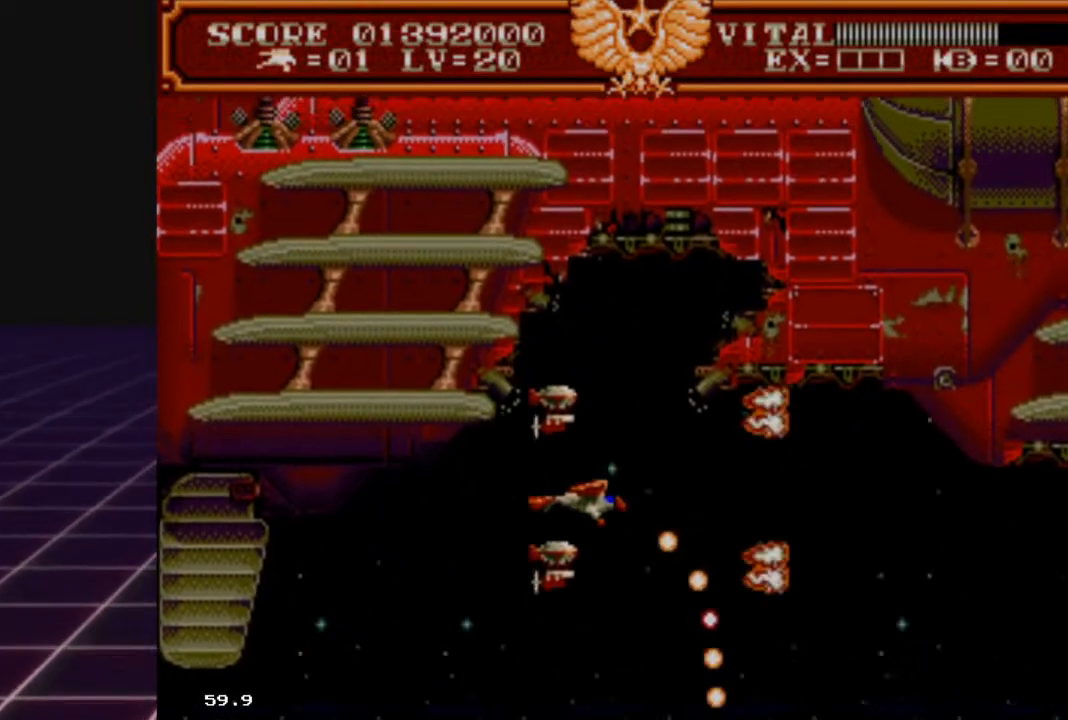
{"buttons": ["R2"], "left_stick": "center", "right_stick": "center", "events": [[167, "left_stick", "up-right"], [333, "left_stick", "center"]]}
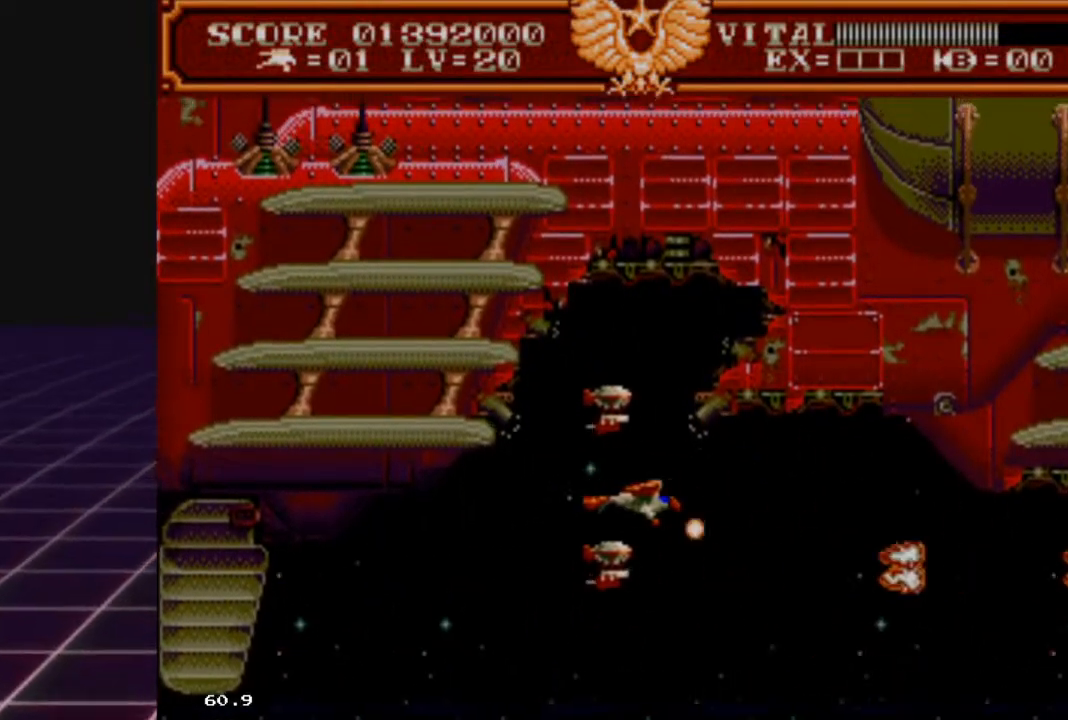
{"buttons": ["R2"], "left_stick": "center", "right_stick": "center", "events": [[167, "left_stick", "up"], [267, "left_stick", "center"]]}
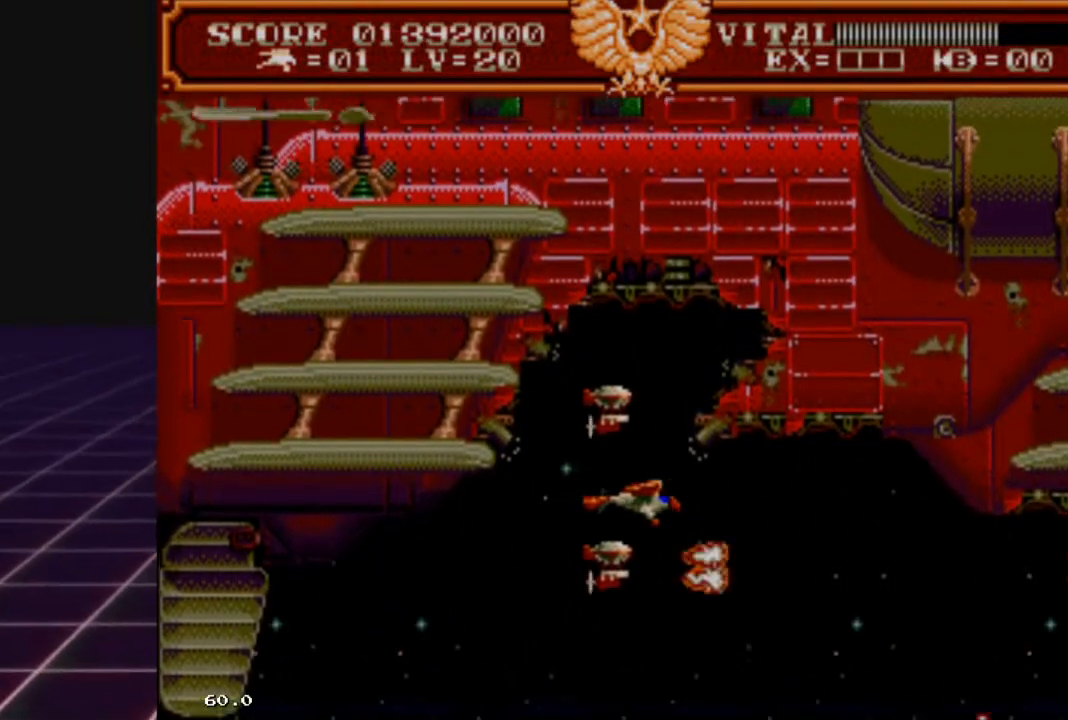
{"buttons": ["R2"], "left_stick": "down", "right_stick": "center", "events": [[467, "left_stick", "down"]]}
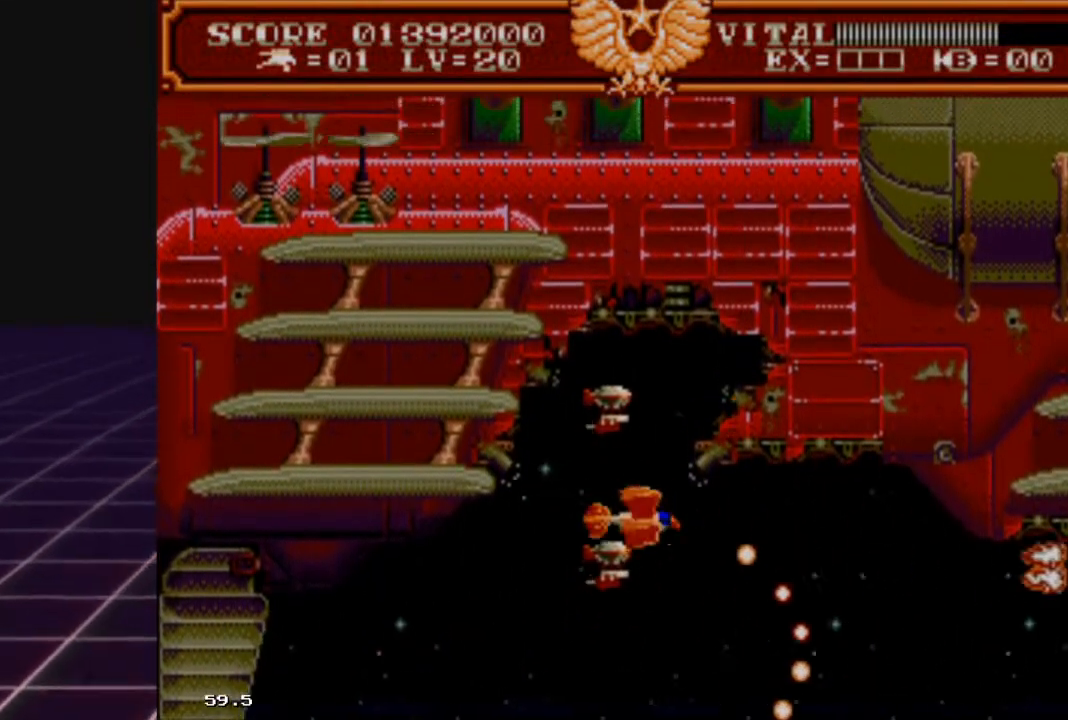
{"buttons": ["R2"], "left_stick": "down", "right_stick": "center", "events": [[133, "left_stick", "center"], [367, "left_stick", "down"]]}
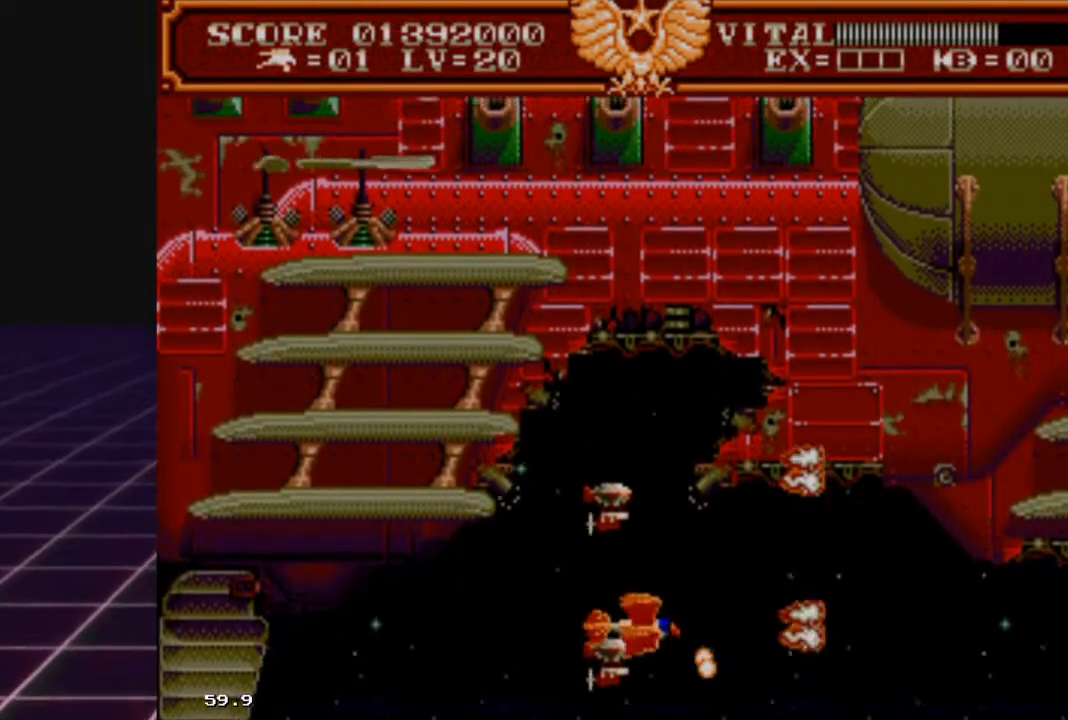
{"buttons": ["R2"], "left_stick": "right", "right_stick": "center", "events": [[33, "left_stick", "center"], [300, "left_stick", "left"], [367, "left_stick", "center"], [433, "left_stick", "right"]]}
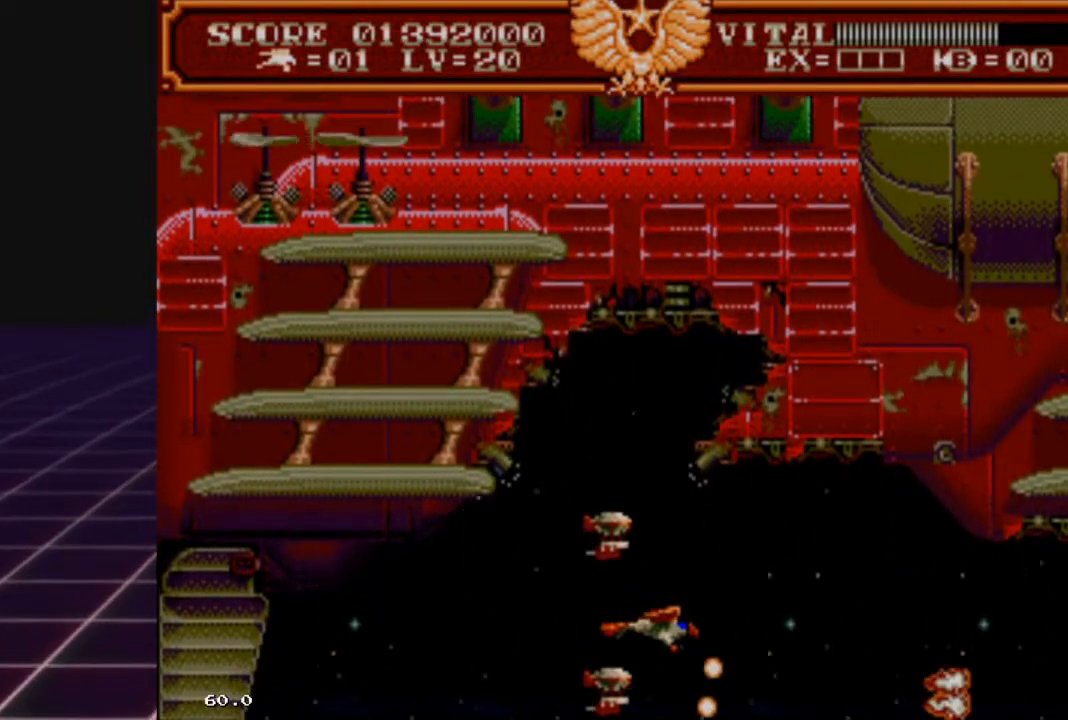
{"buttons": ["R2"], "left_stick": "center", "right_stick": "center", "events": [[133, "left_stick", "center"], [267, "left_stick", "up-left"], [400, "left_stick", "center"]]}
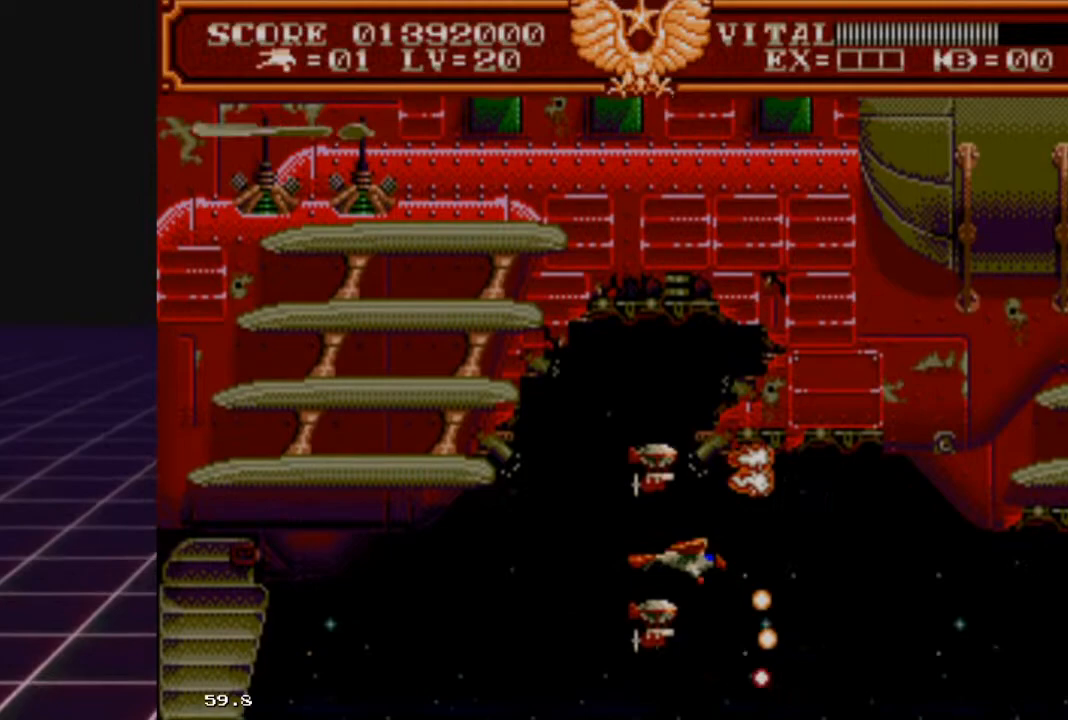
{"buttons": ["R2"], "left_stick": "center", "right_stick": "center", "events": [[67, "left_stick", "up"], [233, "left_stick", "center"], [333, "left_stick", "down-left"], [467, "left_stick", "center"]]}
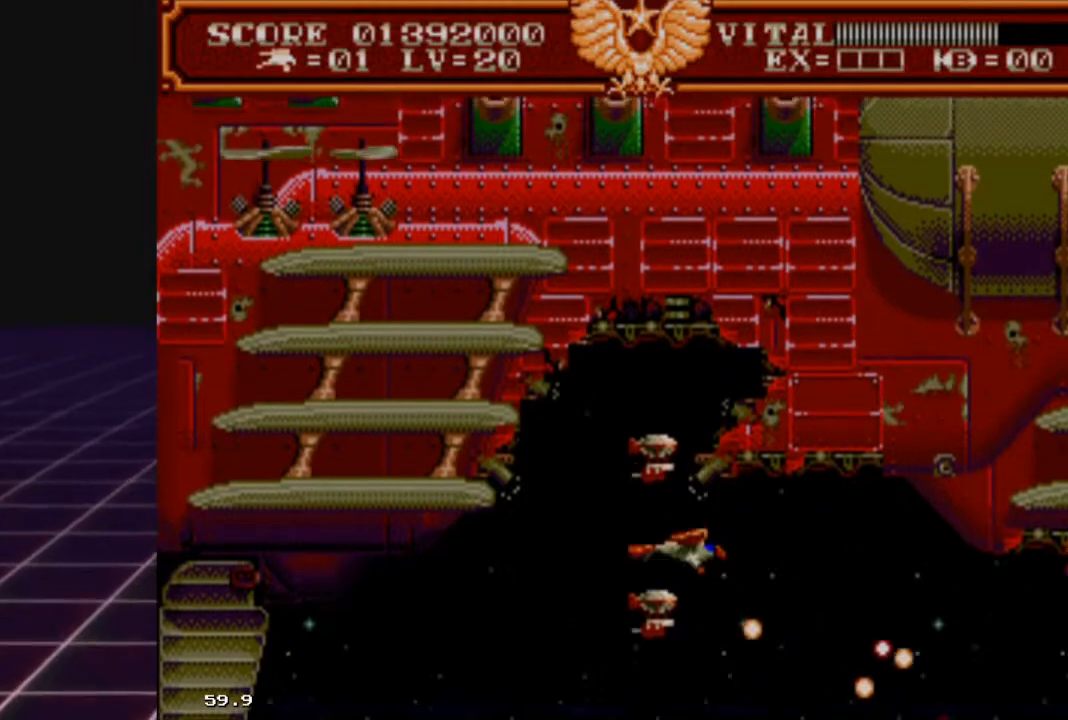
{"buttons": ["R2"], "left_stick": "center", "right_stick": "center", "events": [[167, "left_stick", "left"], [300, "left_stick", "center"]]}
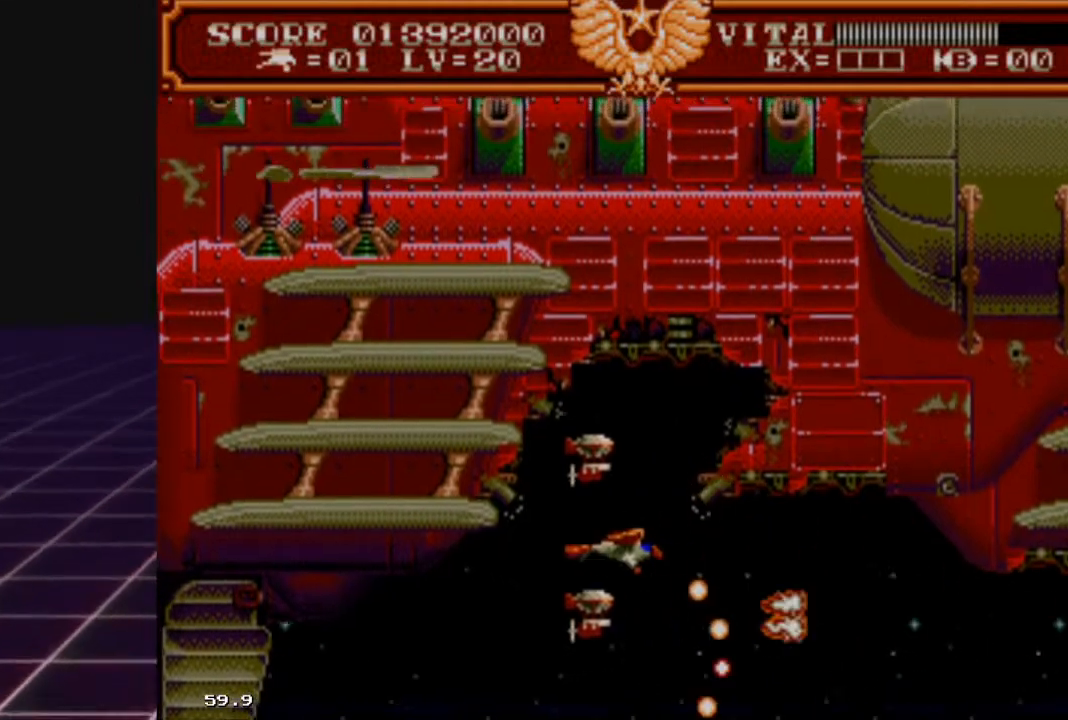
{"buttons": ["R2"], "left_stick": "center", "right_stick": "center", "events": []}
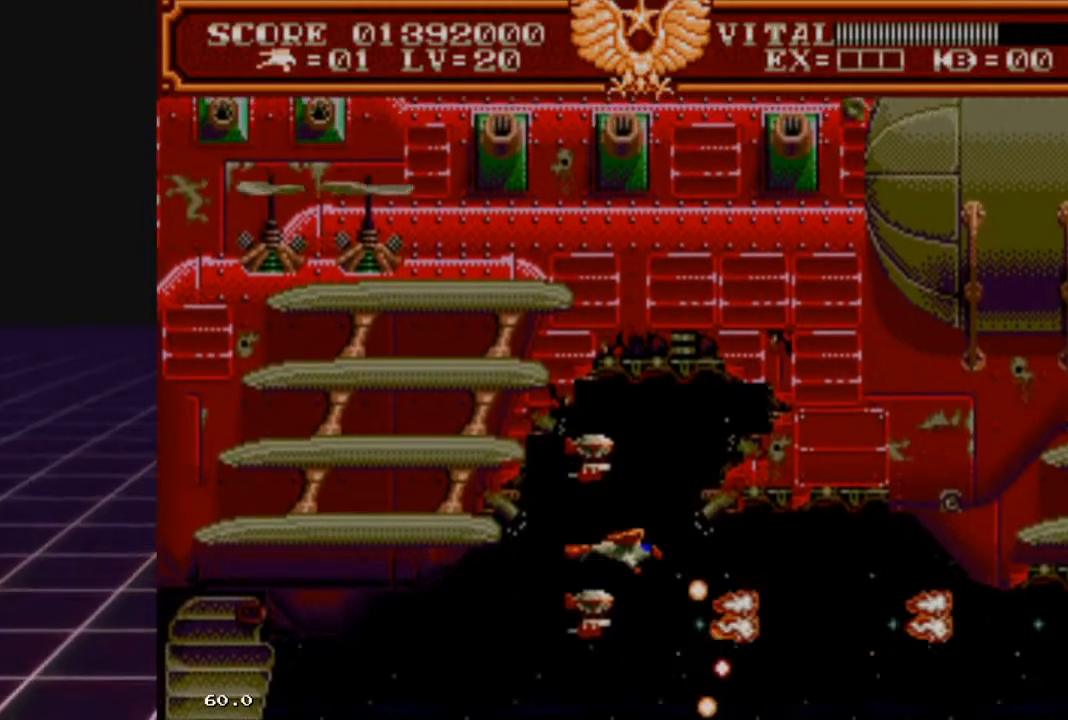
{"buttons": ["R2"], "left_stick": "center", "right_stick": "center", "events": [[367, "left_stick", "down"], [500, "left_stick", "center"]]}
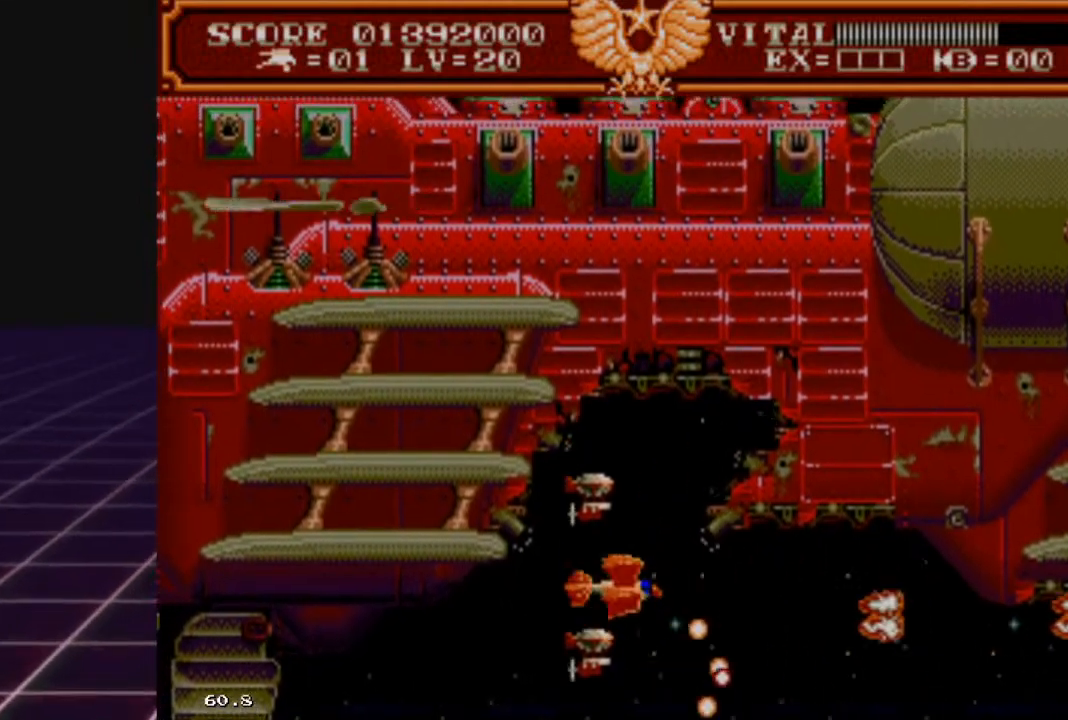
{"buttons": ["R2"], "left_stick": "down-right", "right_stick": "center", "events": [[433, "left_stick", "down-right"]]}
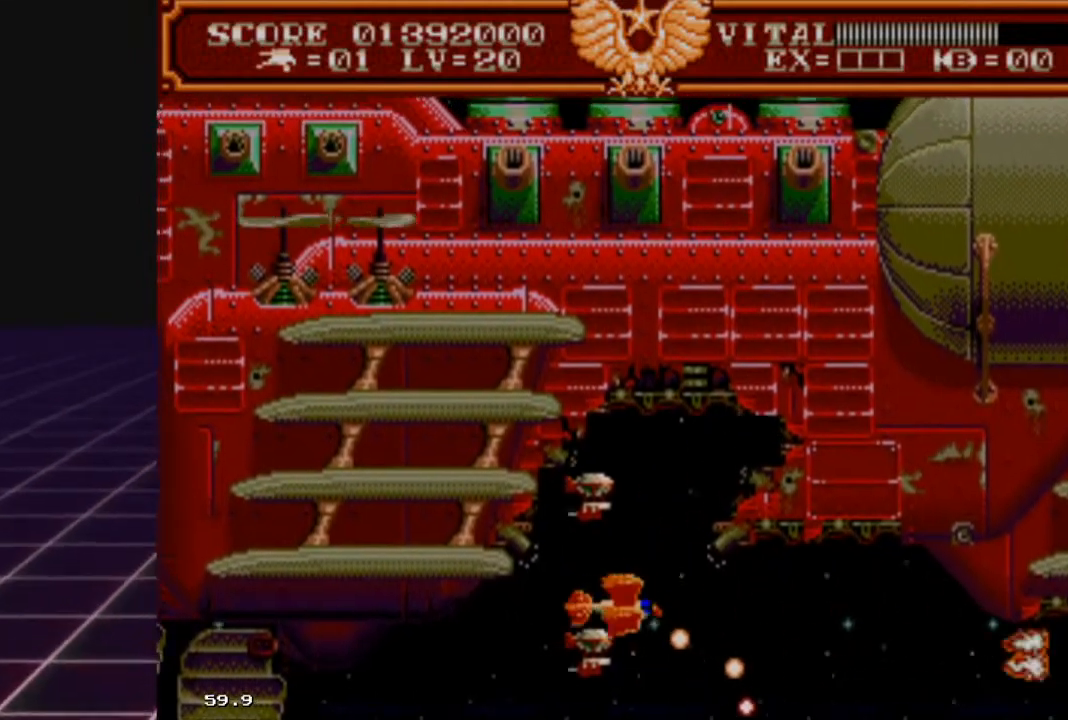
{"buttons": ["R2"], "left_stick": "center", "right_stick": "center", "events": [[67, "left_stick", "center"], [267, "left_stick", "right"], [400, "left_stick", "center"]]}
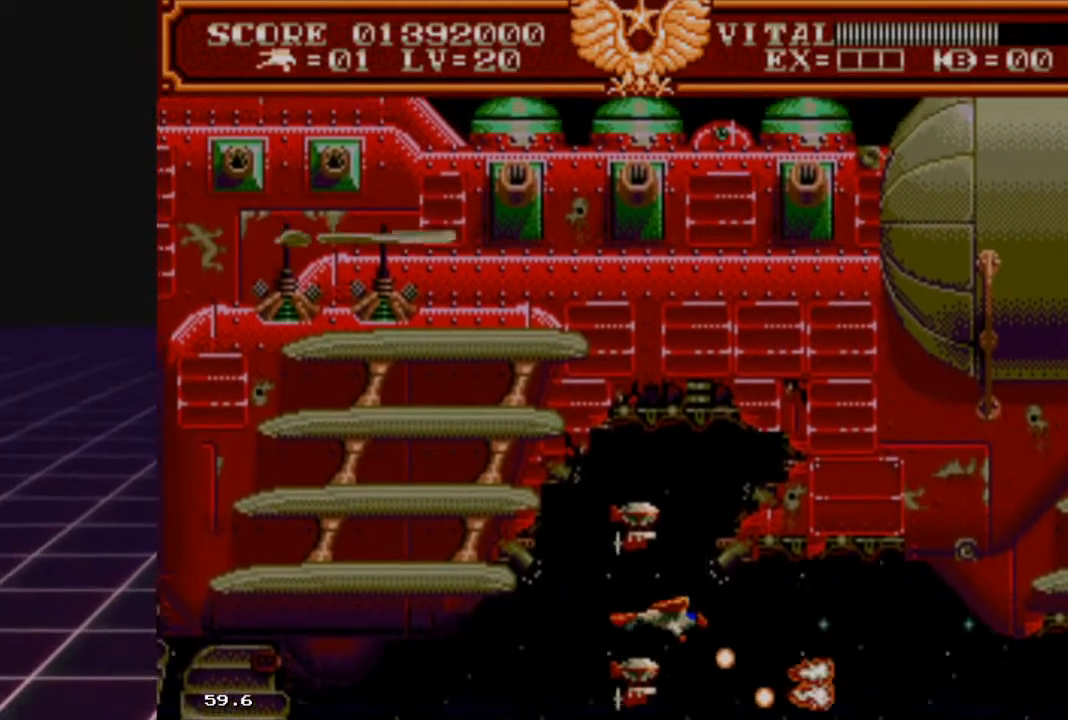
{"buttons": ["R2"], "left_stick": "center", "right_stick": "center", "events": [[100, "left_stick", "left"], [233, "left_stick", "center"]]}
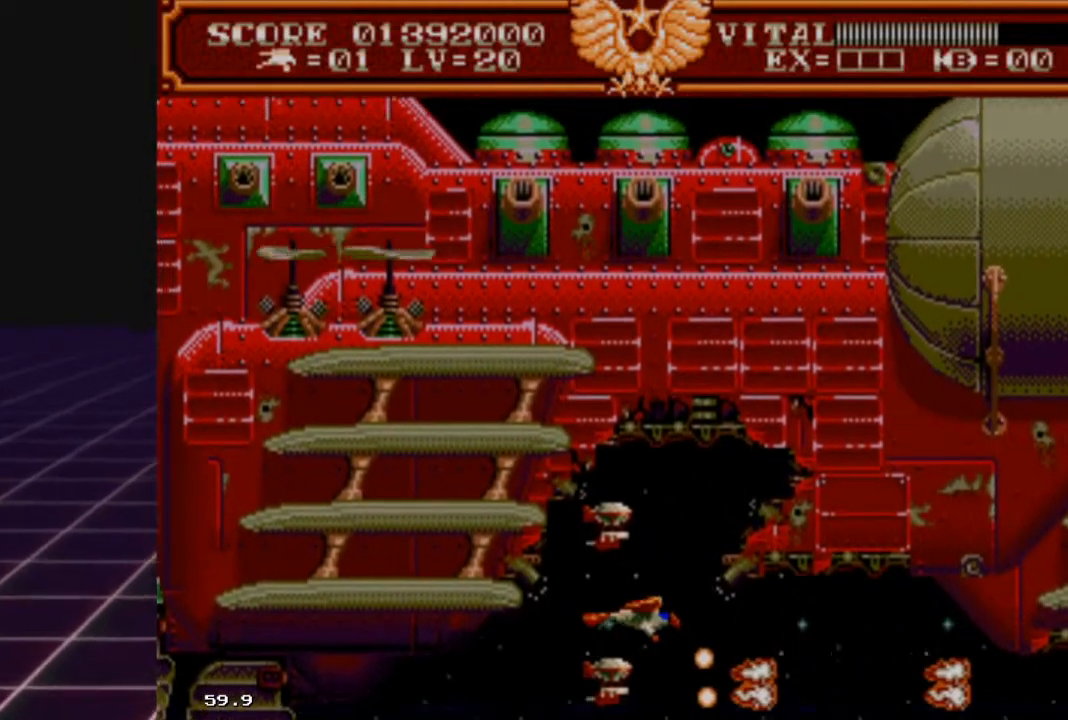
{"buttons": ["R2"], "left_stick": "center", "right_stick": "center", "events": [[367, "left_stick", "up-right"], [500, "left_stick", "center"]]}
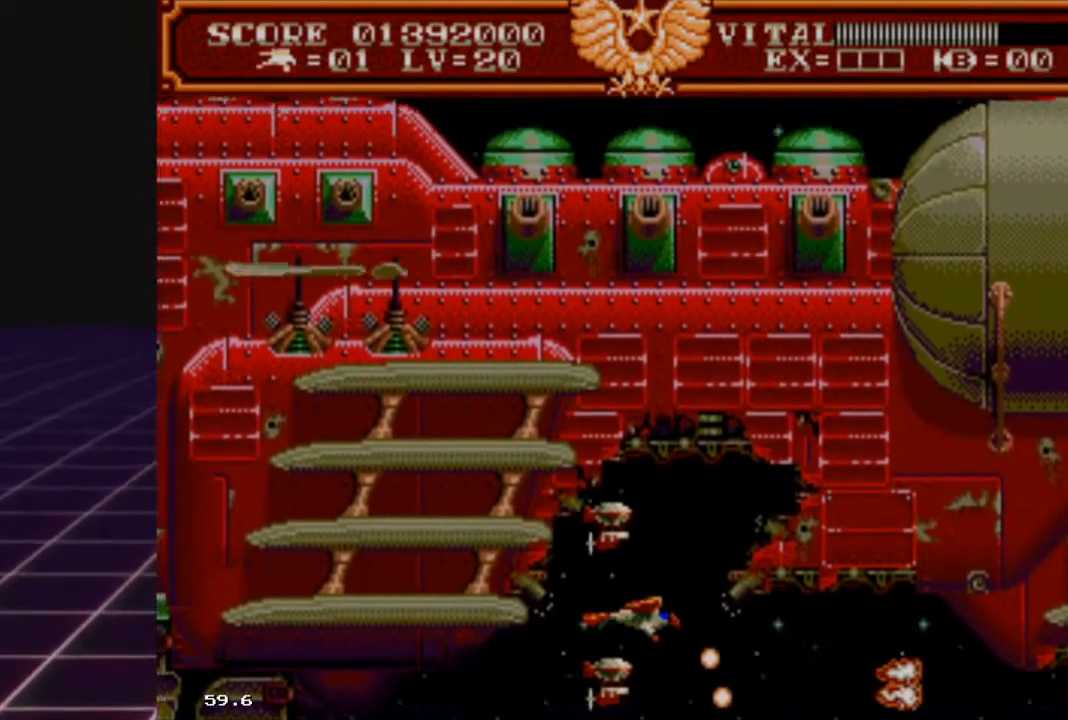
{"buttons": ["R2"], "left_stick": "center", "right_stick": "center", "events": [[367, "left_stick", "right"], [467, "left_stick", "center"]]}
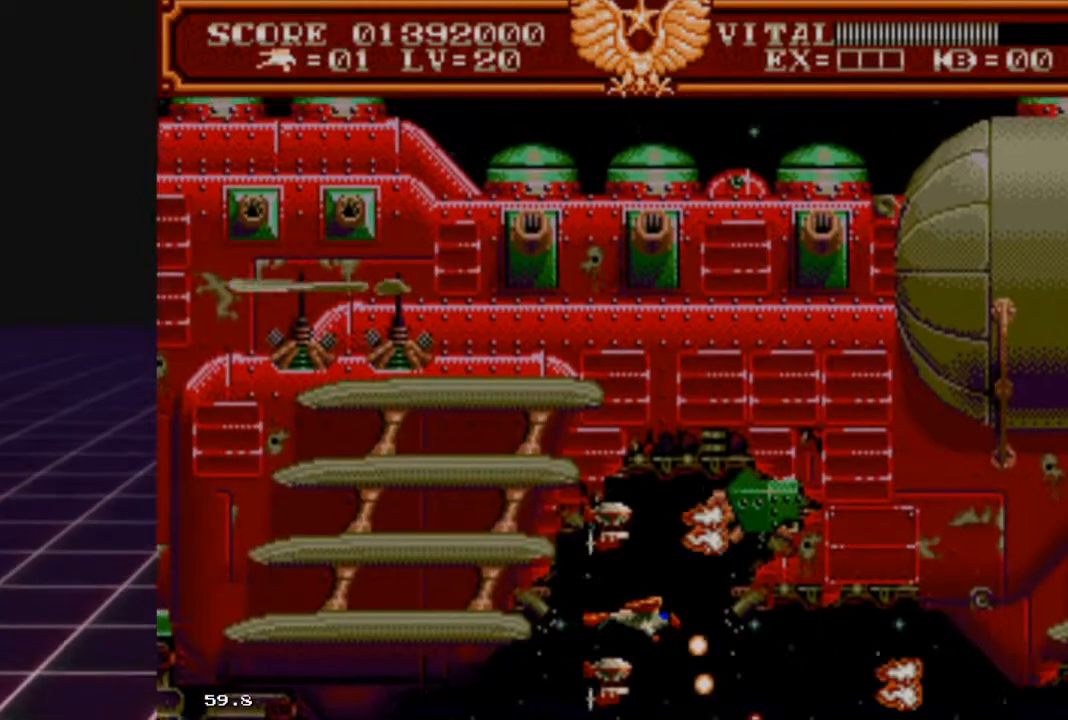
{"buttons": ["R2"], "left_stick": "right", "right_stick": "center", "events": [[200, "left_stick", "down"], [400, "left_stick", "center"], [467, "left_stick", "right"]]}
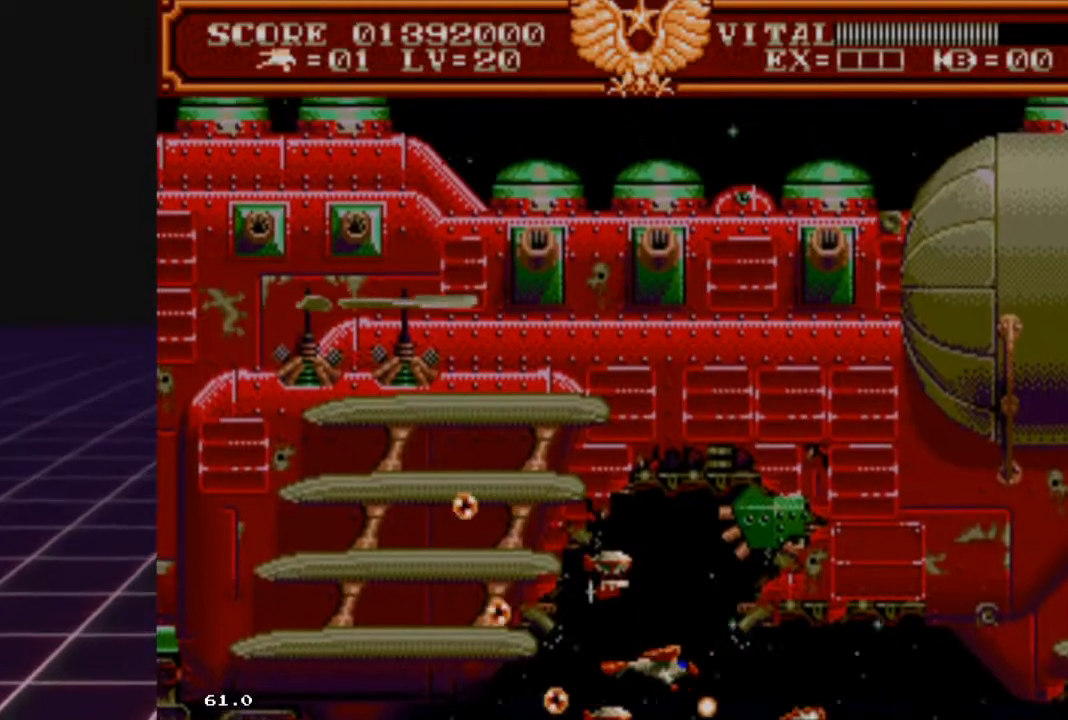
{"buttons": ["R2"], "left_stick": "center", "right_stick": "center", "events": [[100, "left_stick", "center"]]}
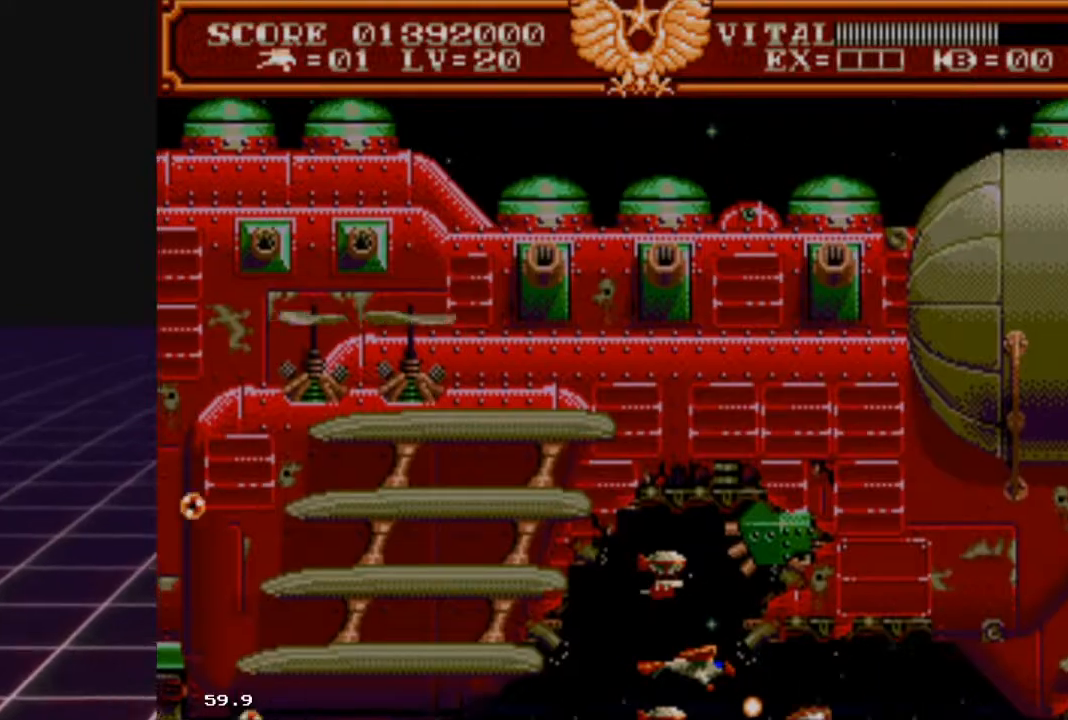
{"buttons": ["R2"], "left_stick": "center", "right_stick": "center", "events": []}